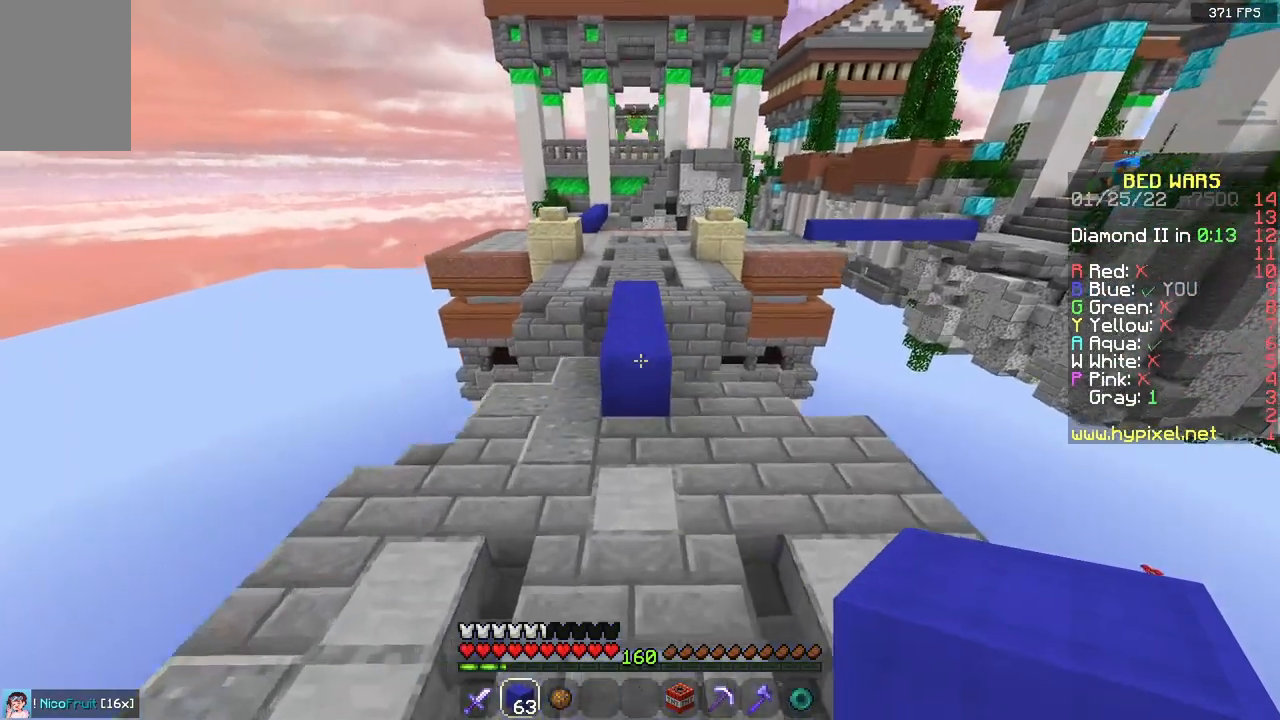
Gameplay with keyboard and mouse; each line is a JSON object with the keys and mouse buttons held at the frame after it. "events" lists presses ("down") and releases ("up") of "a", "d", "s", "space", "w", "mouse_left" and "mouse_right" between this image and that frame as [ms after this image, input, new state], when the widget could be followed in between. "mouse_left", "mouse_right" = the "left", "right" buttons of the "mouse" list. No other keys are recorded. Fast repeated clicks can show as one long hold. Mouse movement is not recorded.
{"keys": ["space", "w"], "mouse": [], "events": [[500, "space", "down"]]}
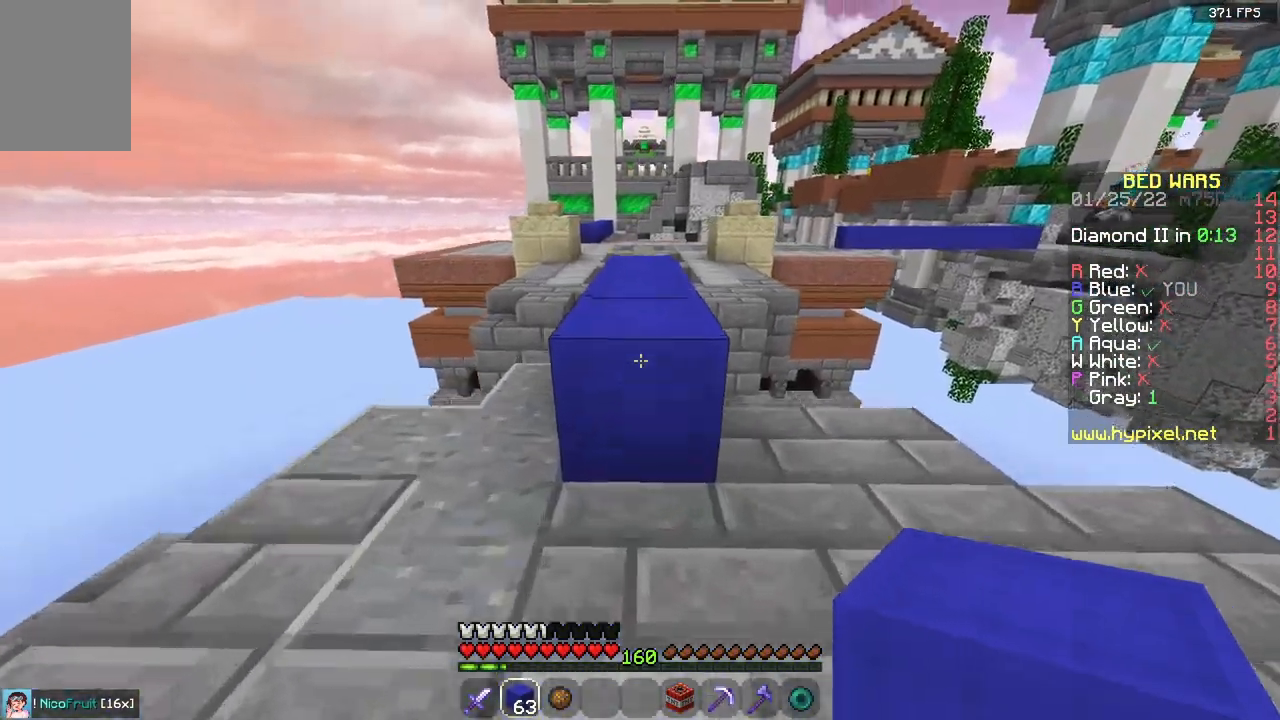
{"keys": ["w"], "mouse": [], "events": [[183, "space", "up"]]}
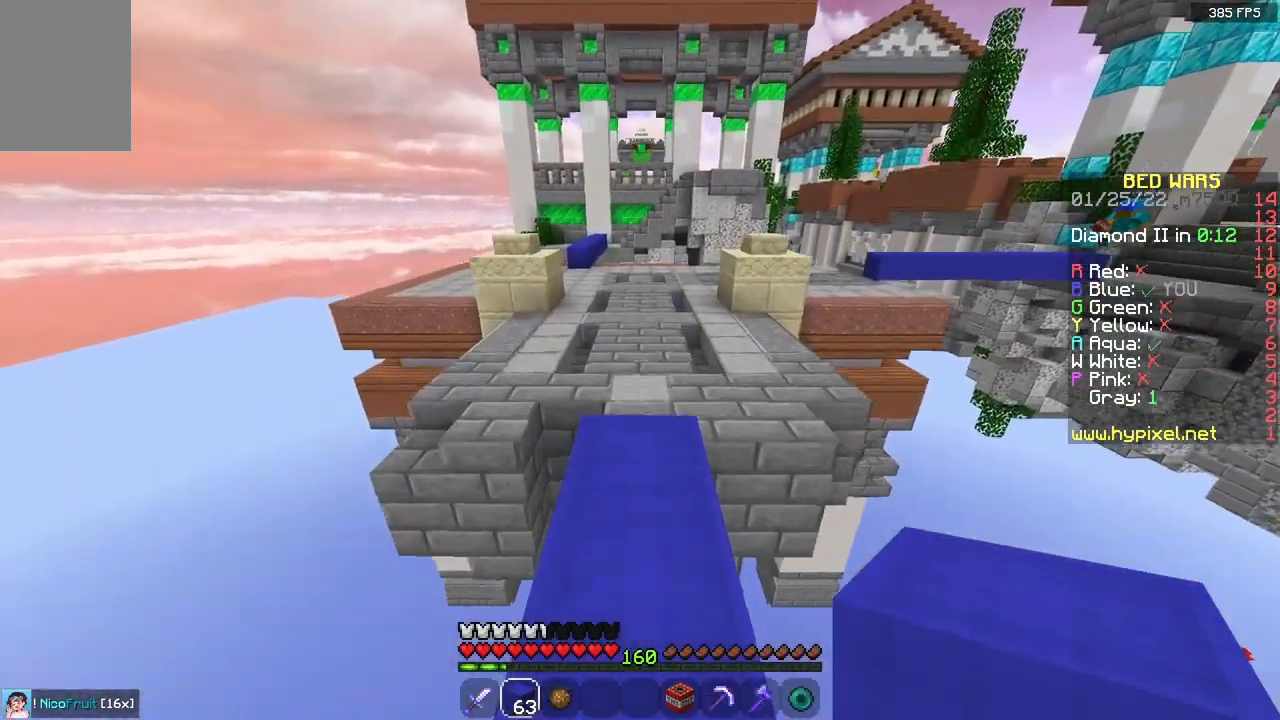
{"keys": ["a", "space", "w"], "mouse": [], "events": [[300, "space", "down"], [367, "a", "down"]]}
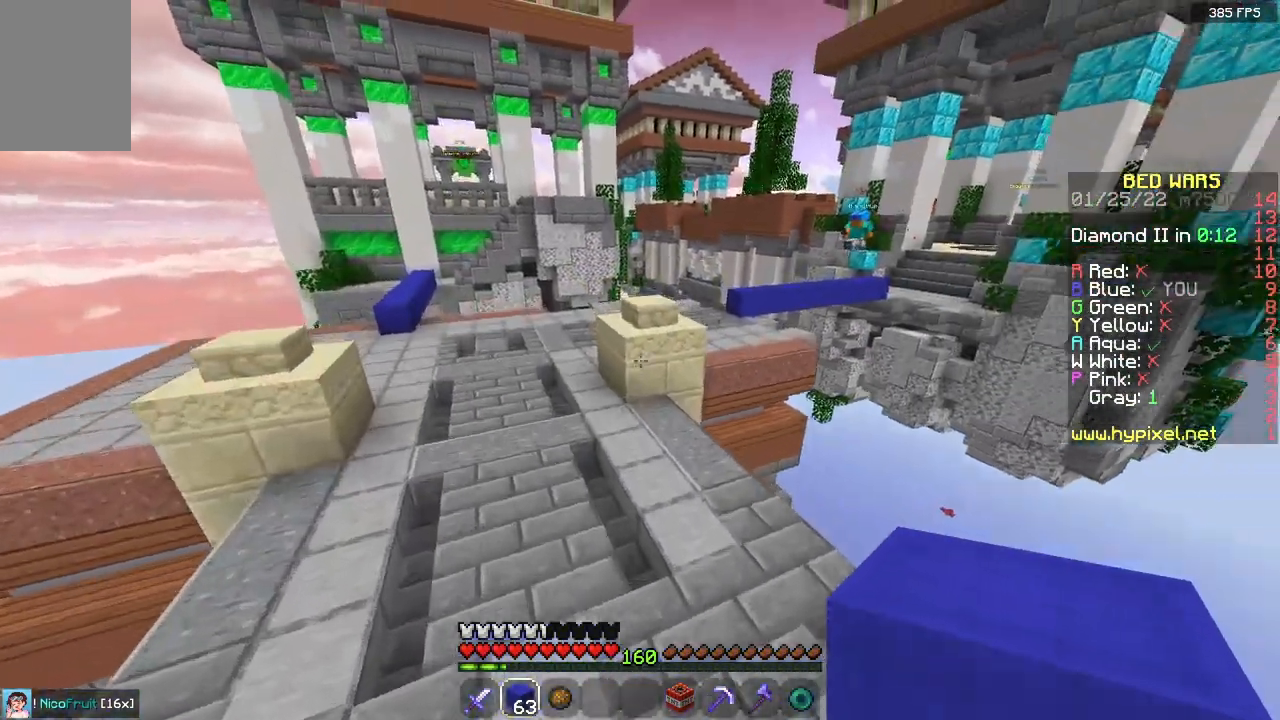
{"keys": ["a", "space", "w"], "mouse": [], "events": [[100, "space", "up"], [500, "space", "down"]]}
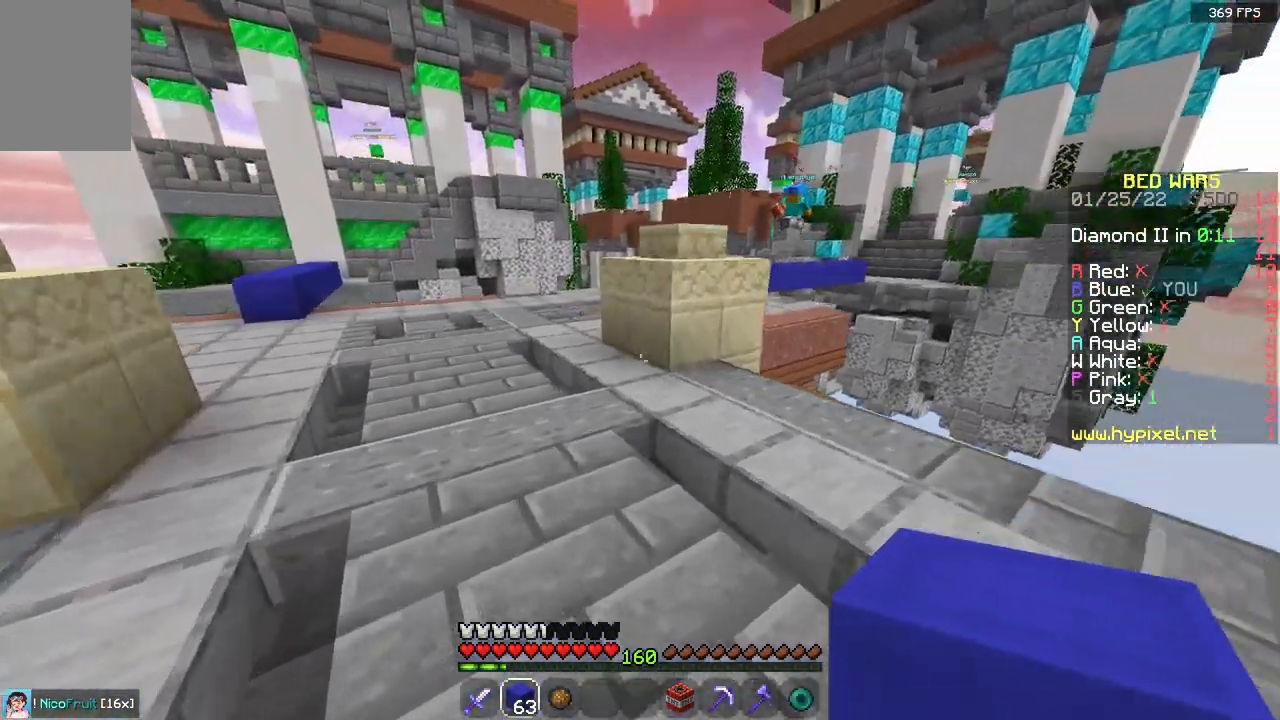
{"keys": ["a", "w"], "mouse": [], "events": [[183, "space", "up"]]}
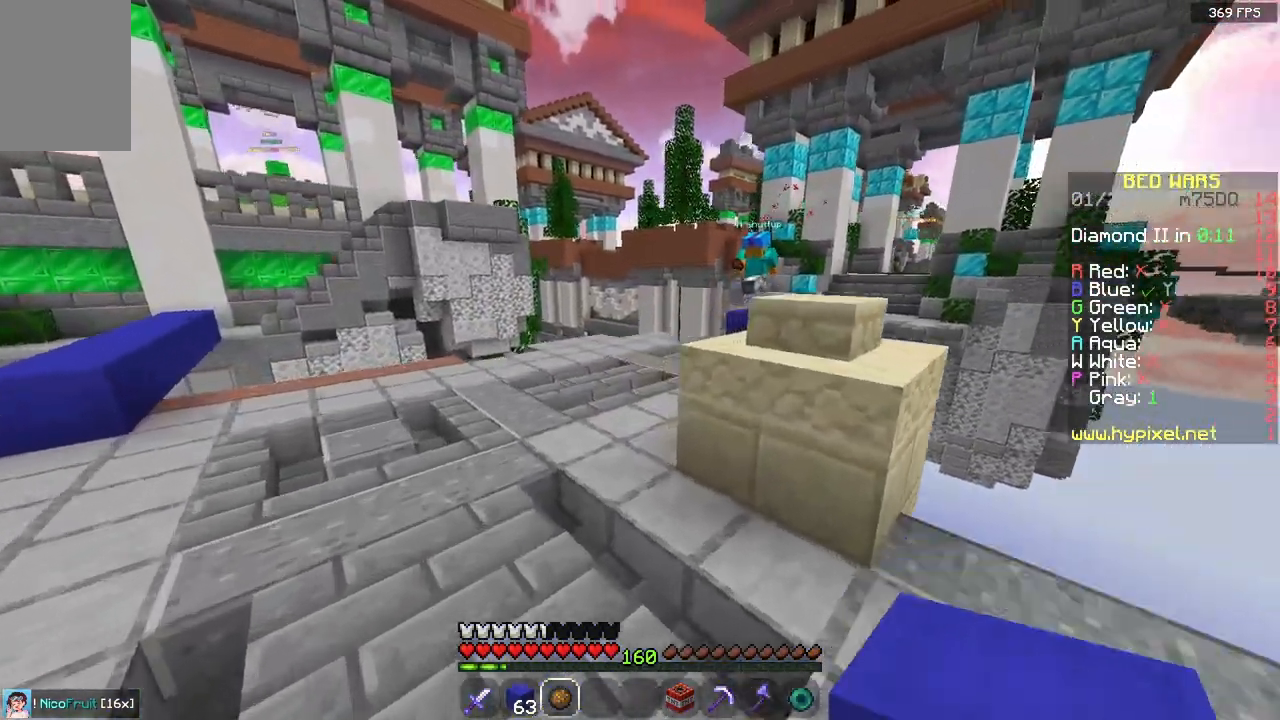
{"keys": ["w"], "mouse": [], "events": [[17, "a", "up"], [150, "mouse_right", "down"], [300, "mouse_right", "up"]]}
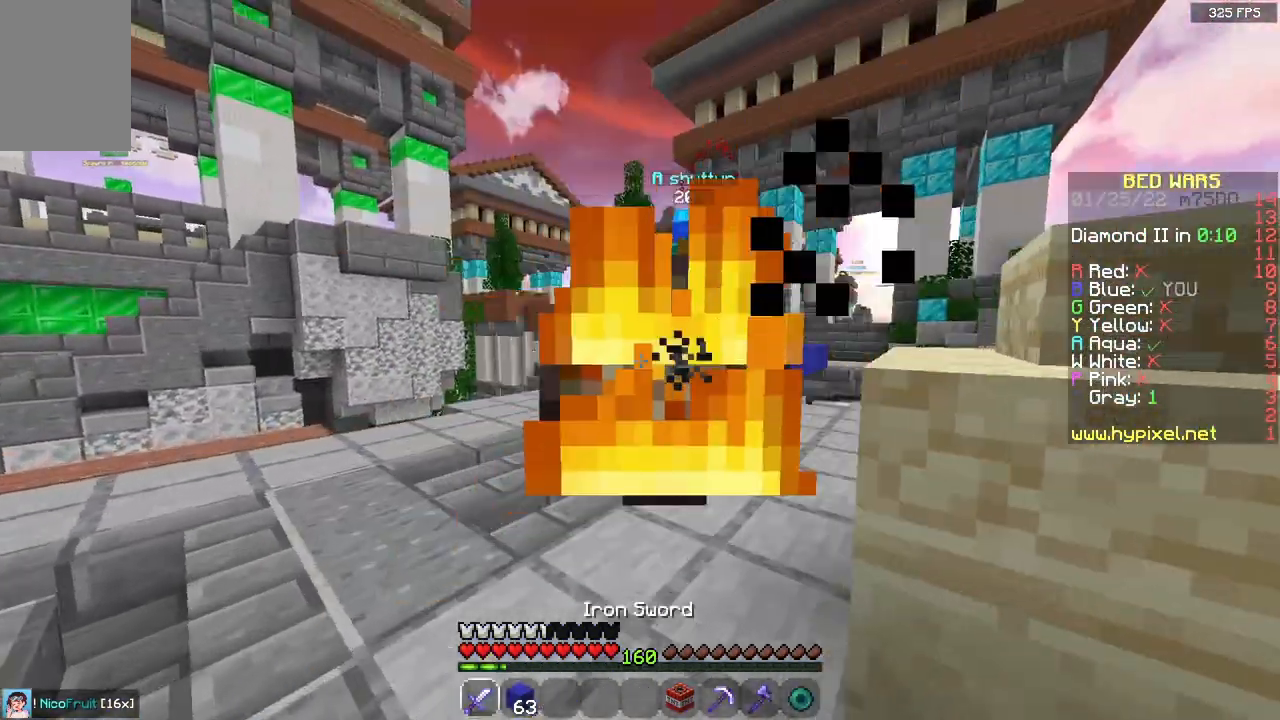
{"keys": ["w"], "mouse": ["left"], "events": [[67, "mouse_left", "down"], [133, "a", "down"], [233, "a", "up"]]}
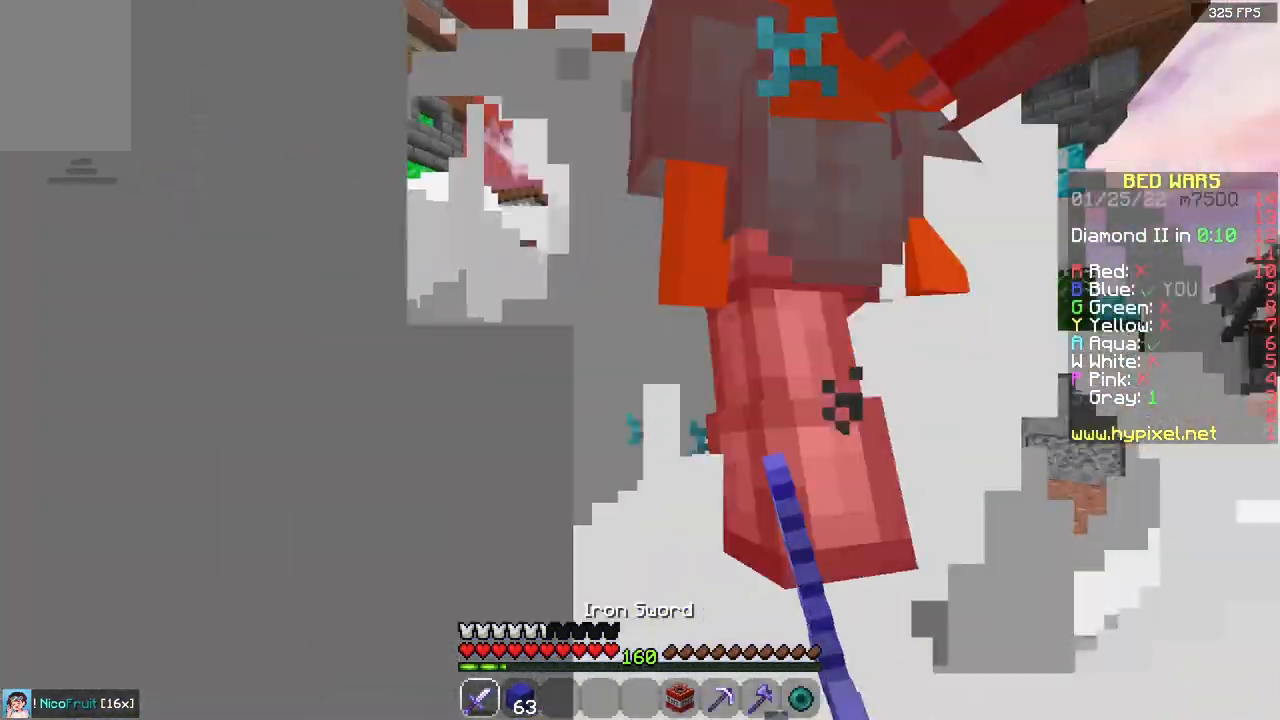
{"keys": [], "mouse": ["left"], "events": [[283, "w", "up"]]}
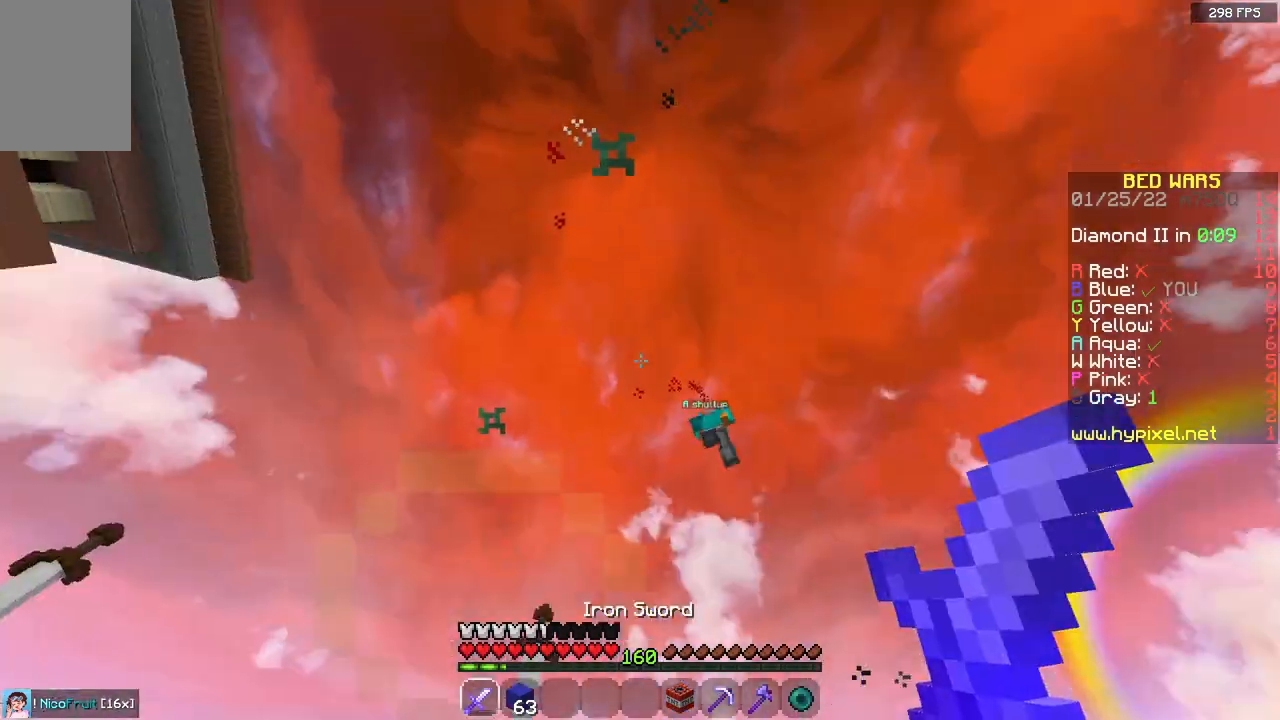
{"keys": ["w"], "mouse": [], "events": [[100, "d", "down"], [117, "w", "down"], [250, "d", "up"], [383, "mouse_left", "up"]]}
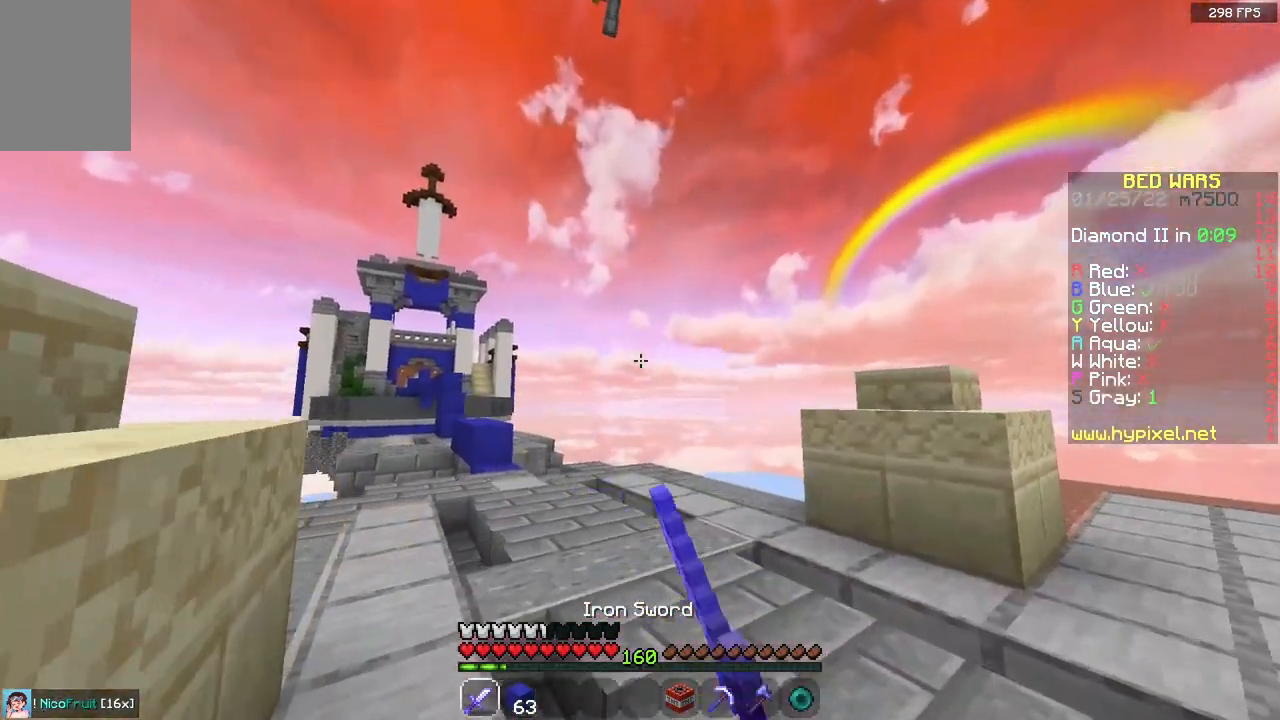
{"keys": ["a", "w"], "mouse": [], "events": [[217, "space", "down"], [233, "a", "down"], [483, "space", "up"]]}
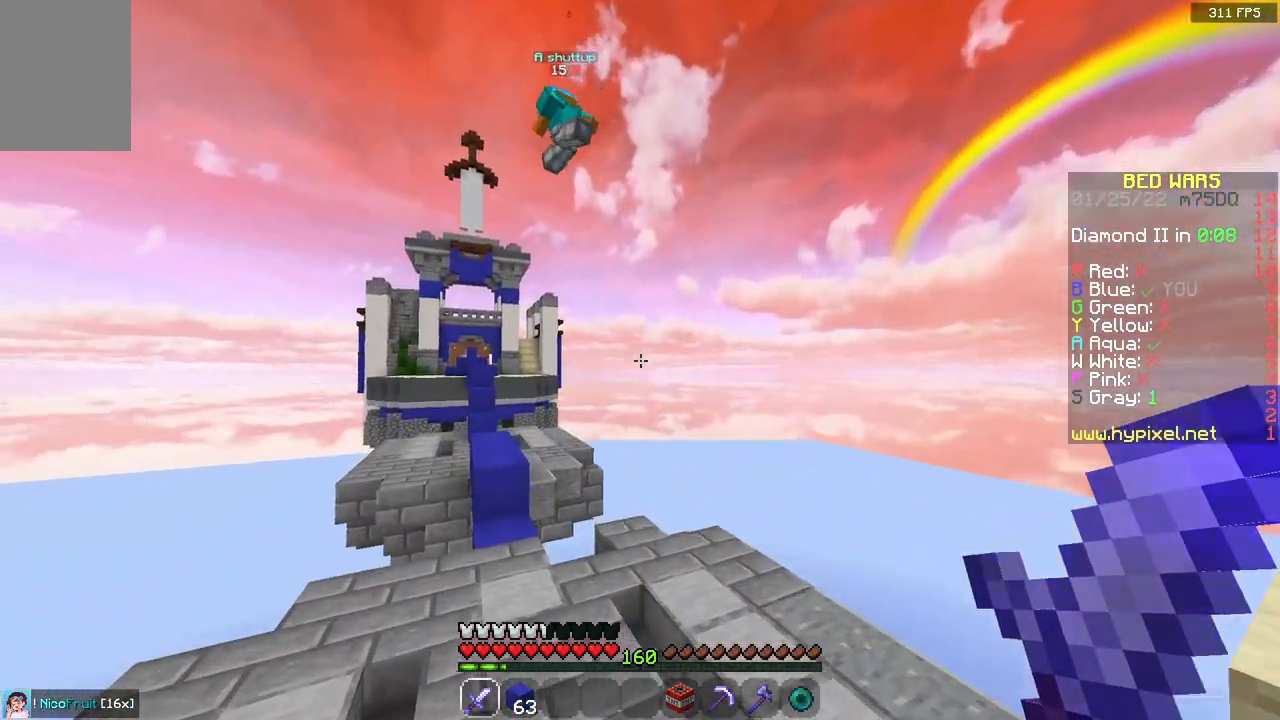
{"keys": ["w"], "mouse": [], "events": [[117, "a", "up"]]}
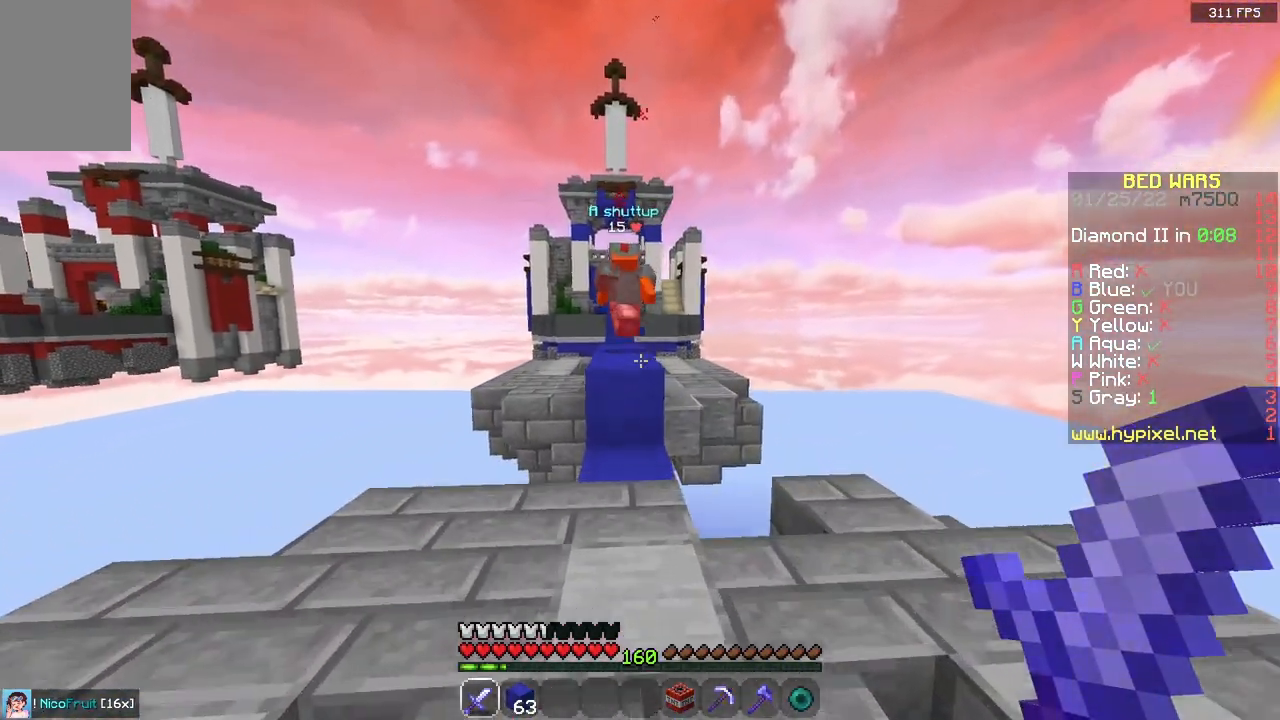
{"keys": ["space", "w"], "mouse": [], "events": [[400, "space", "down"]]}
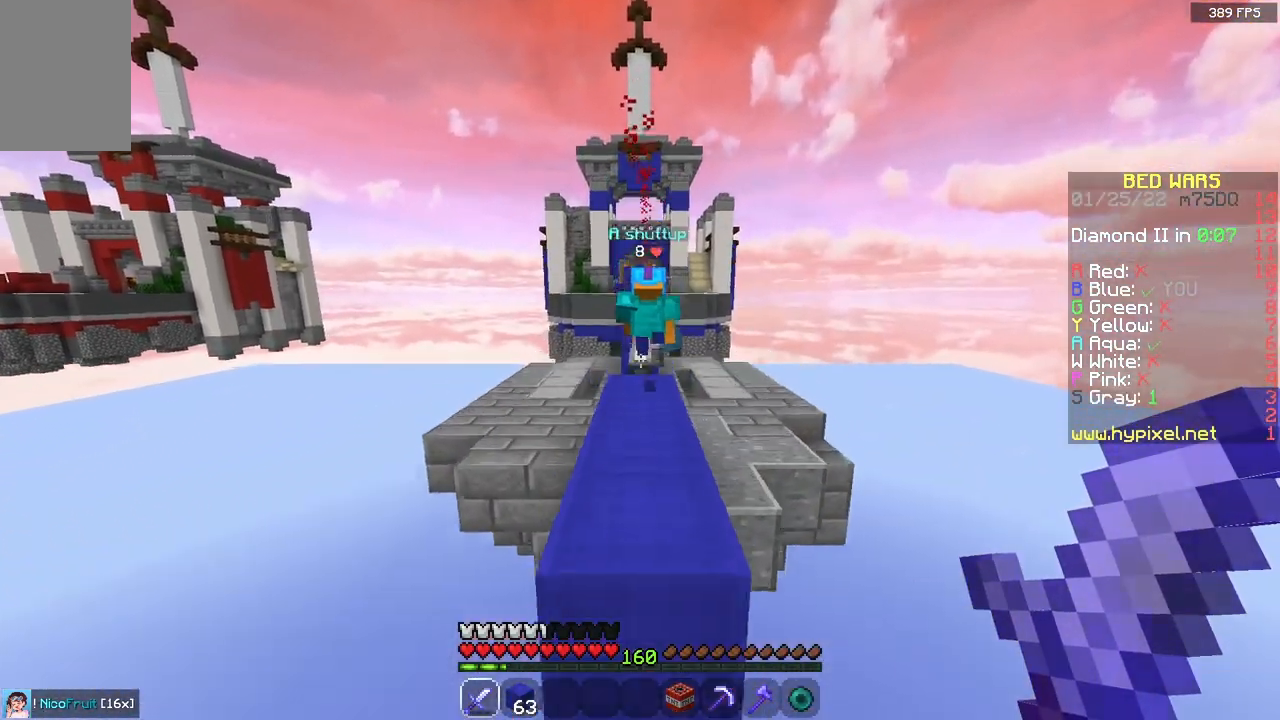
{"keys": ["space", "w"], "mouse": [], "events": [[133, "space", "up"], [317, "space", "down"]]}
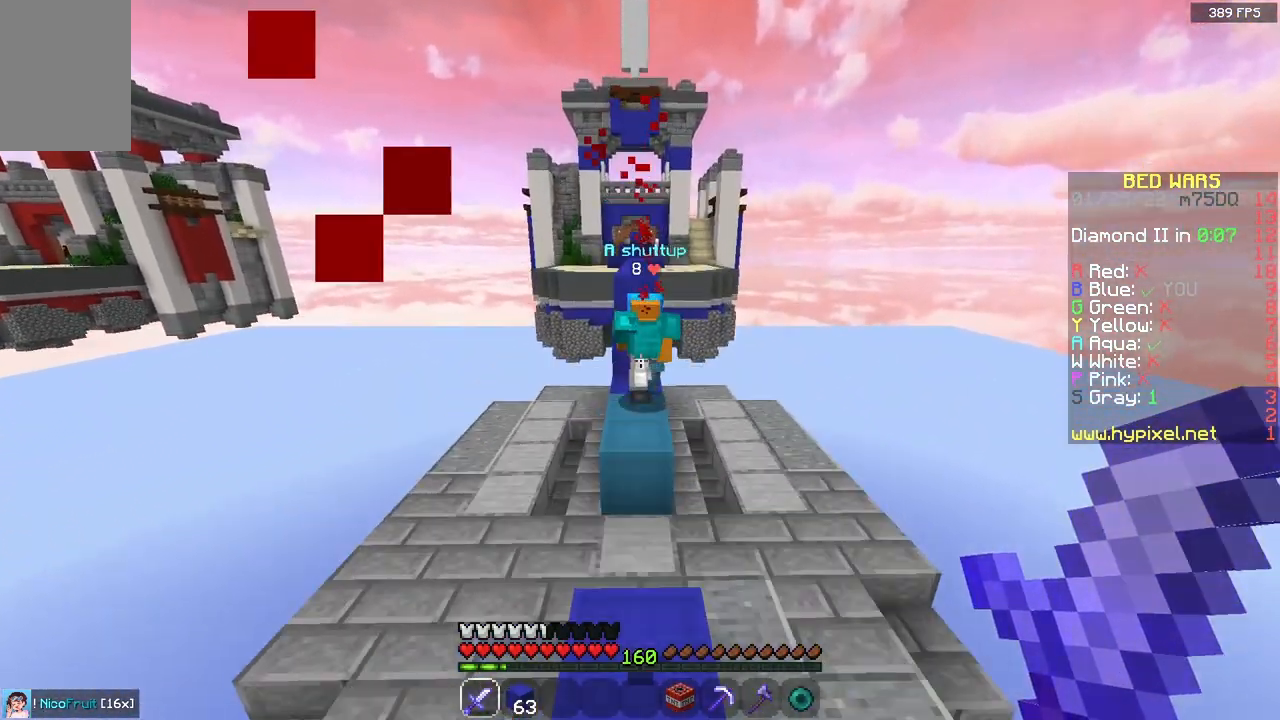
{"keys": ["space", "w"], "mouse": [], "events": [[83, "space", "up"], [317, "space", "down"]]}
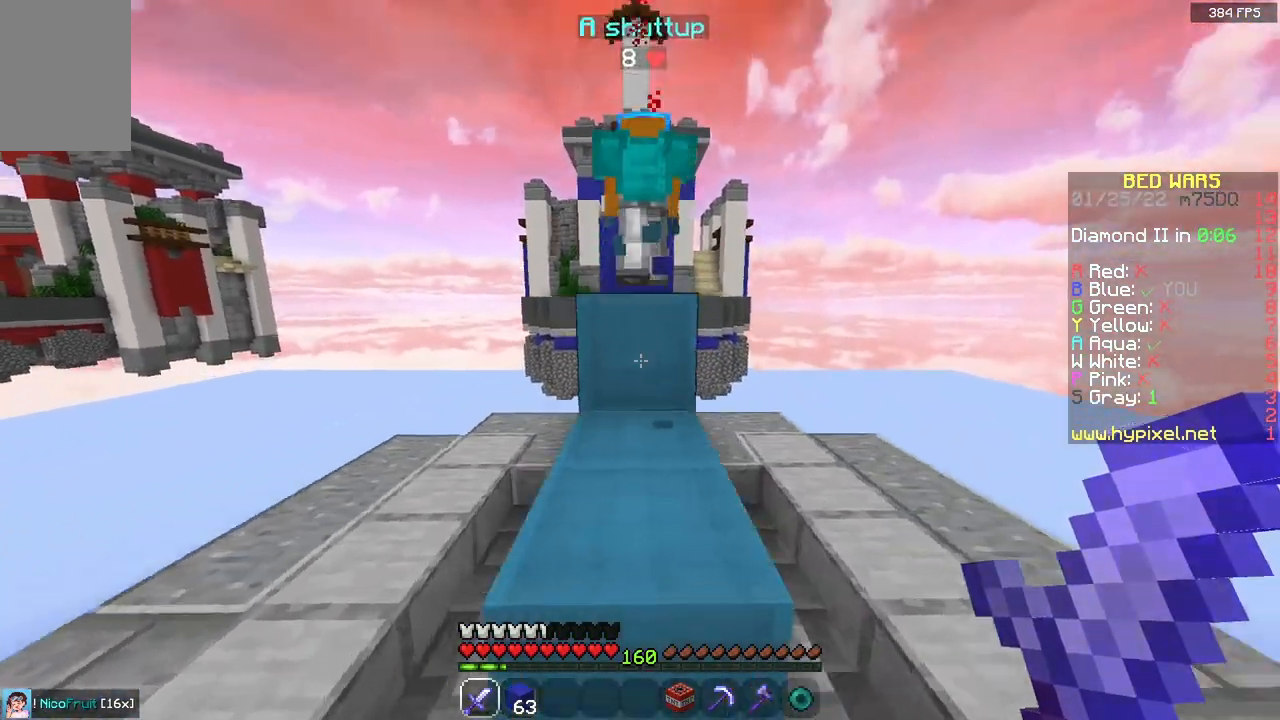
{"keys": ["w"], "mouse": ["left"], "events": [[67, "mouse_left", "down"], [233, "space", "up"]]}
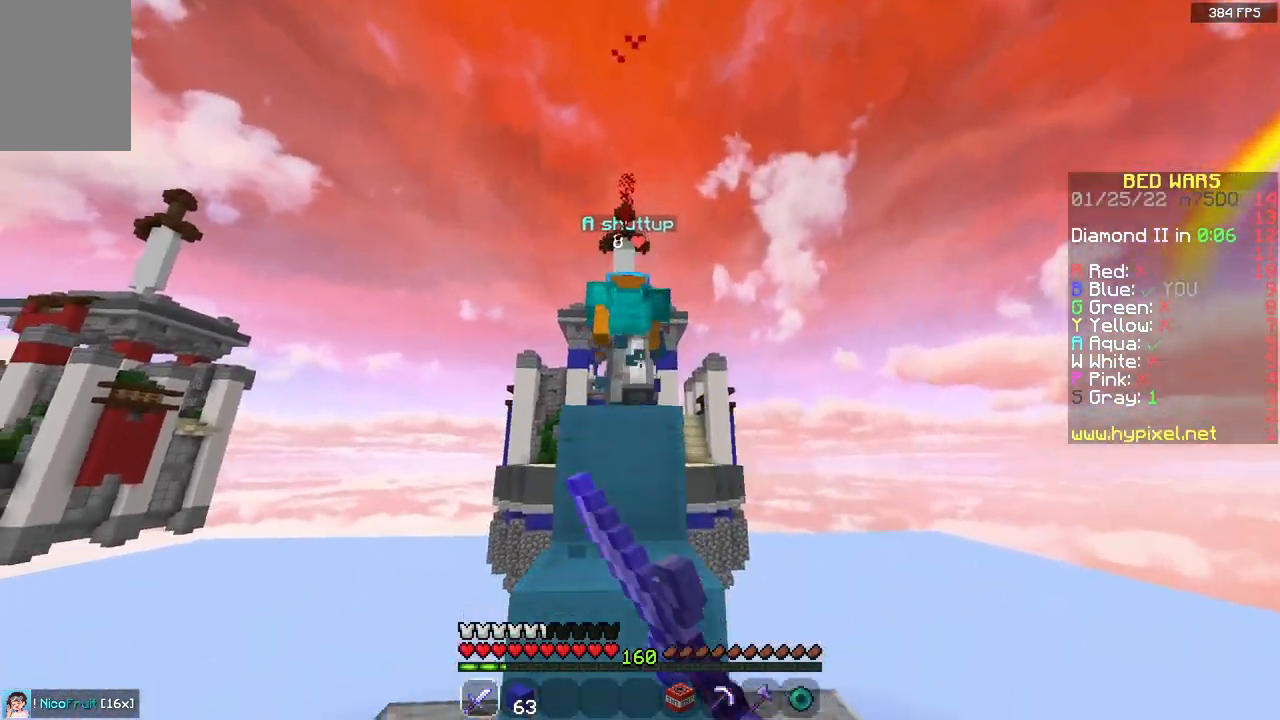
{"keys": ["space", "w"], "mouse": ["left"], "events": [[33, "space", "down"], [117, "mouse_left", "up"], [267, "space", "up"], [283, "mouse_left", "down"], [350, "space", "down"]]}
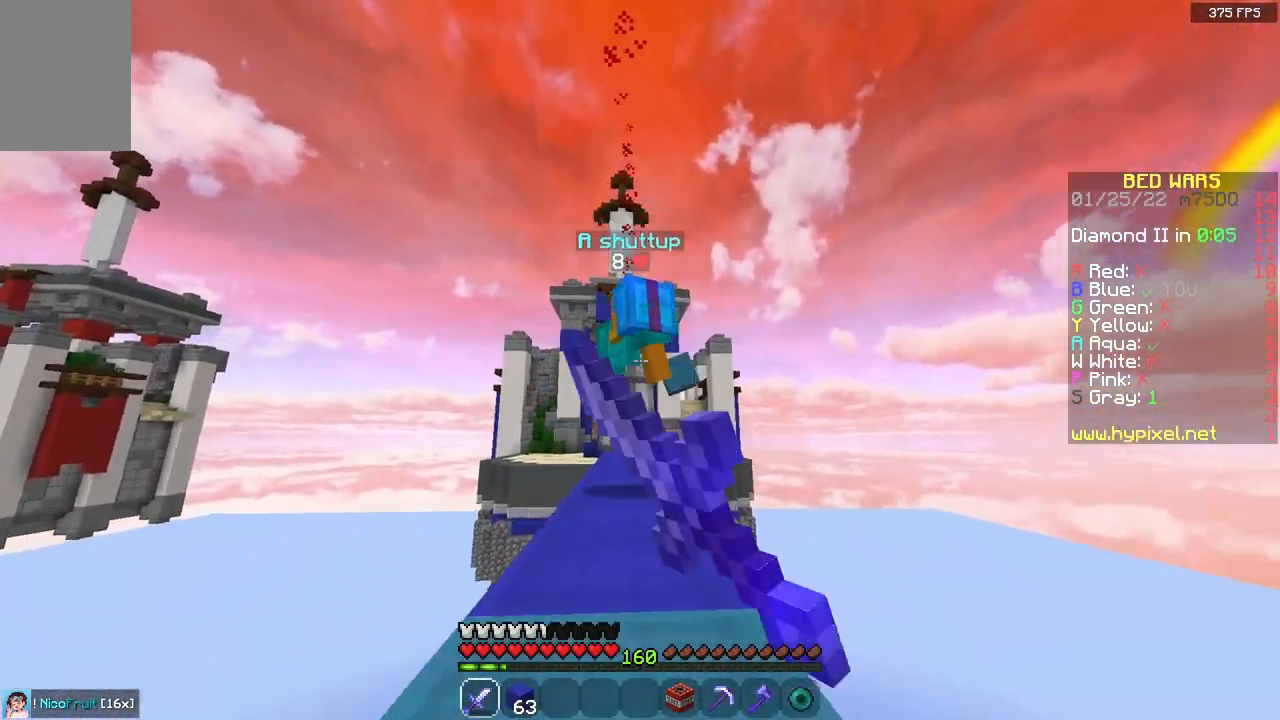
{"keys": ["w"], "mouse": [], "events": [[200, "space", "up"], [350, "mouse_left", "up"]]}
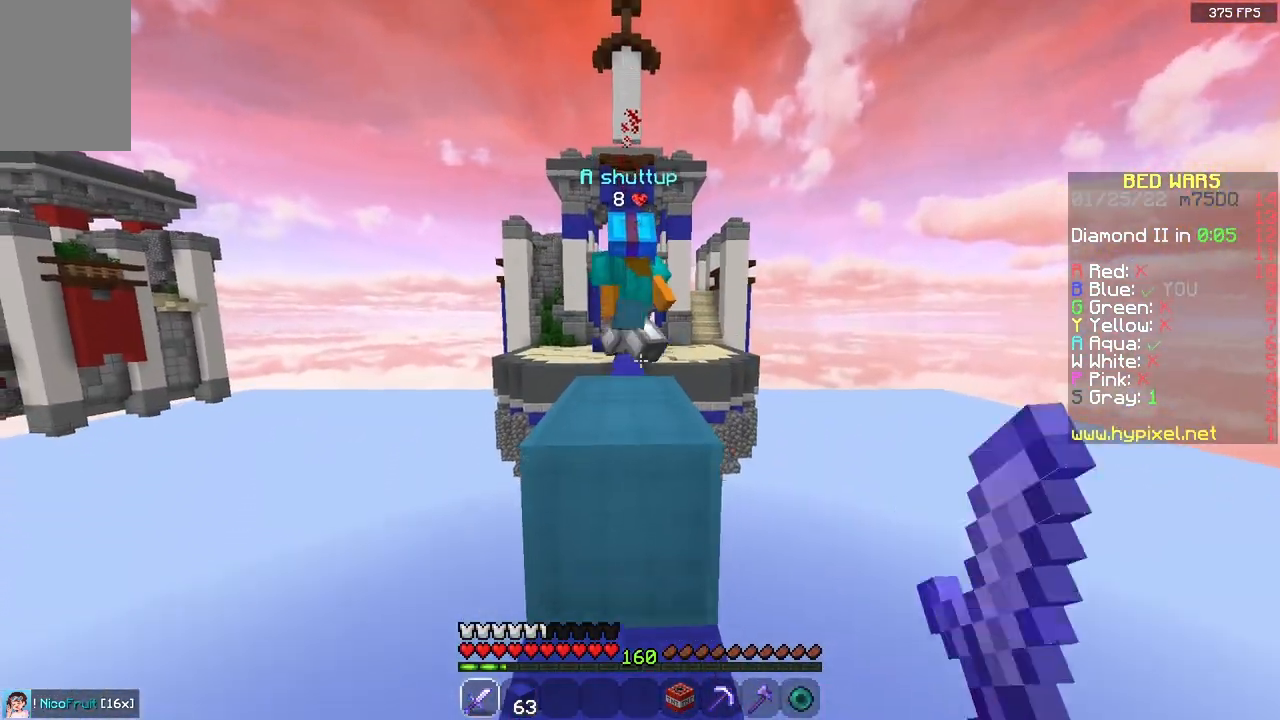
{"keys": ["space", "w"], "mouse": ["left"], "events": [[67, "space", "down"], [133, "mouse_left", "down"], [267, "space", "up"], [500, "space", "down"]]}
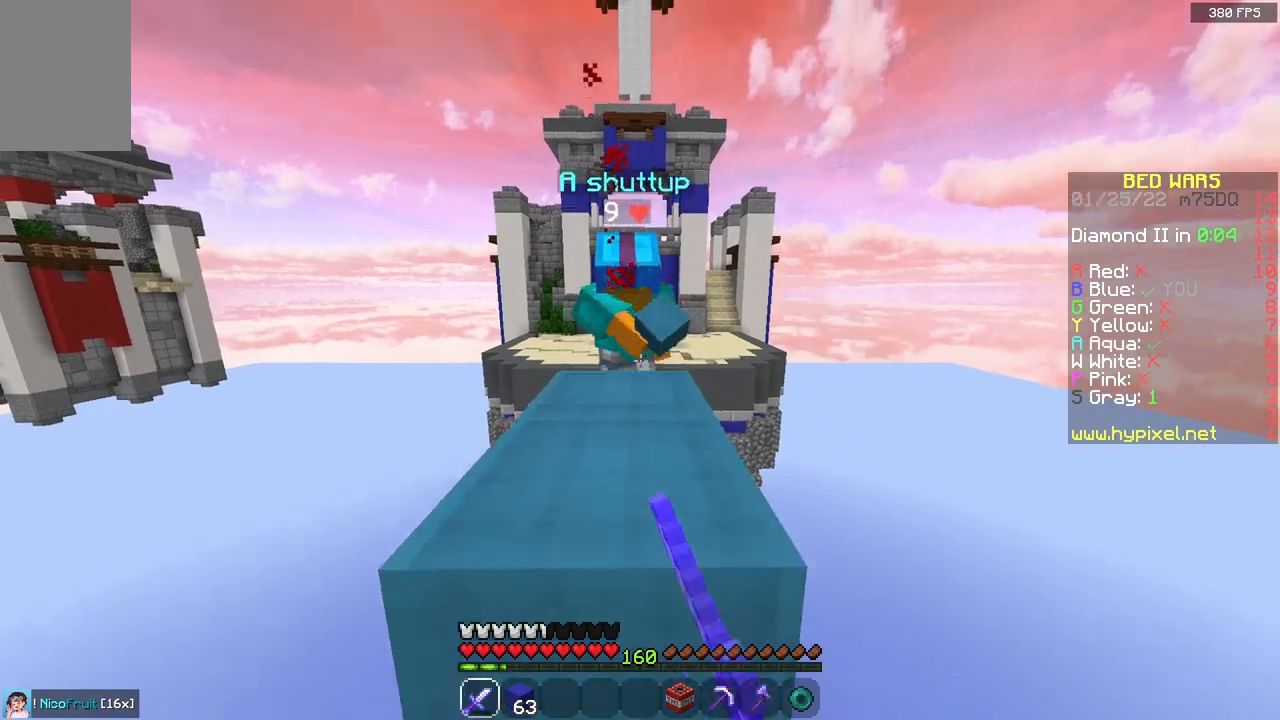
{"keys": ["w"], "mouse": ["left"], "events": [[167, "space", "up"]]}
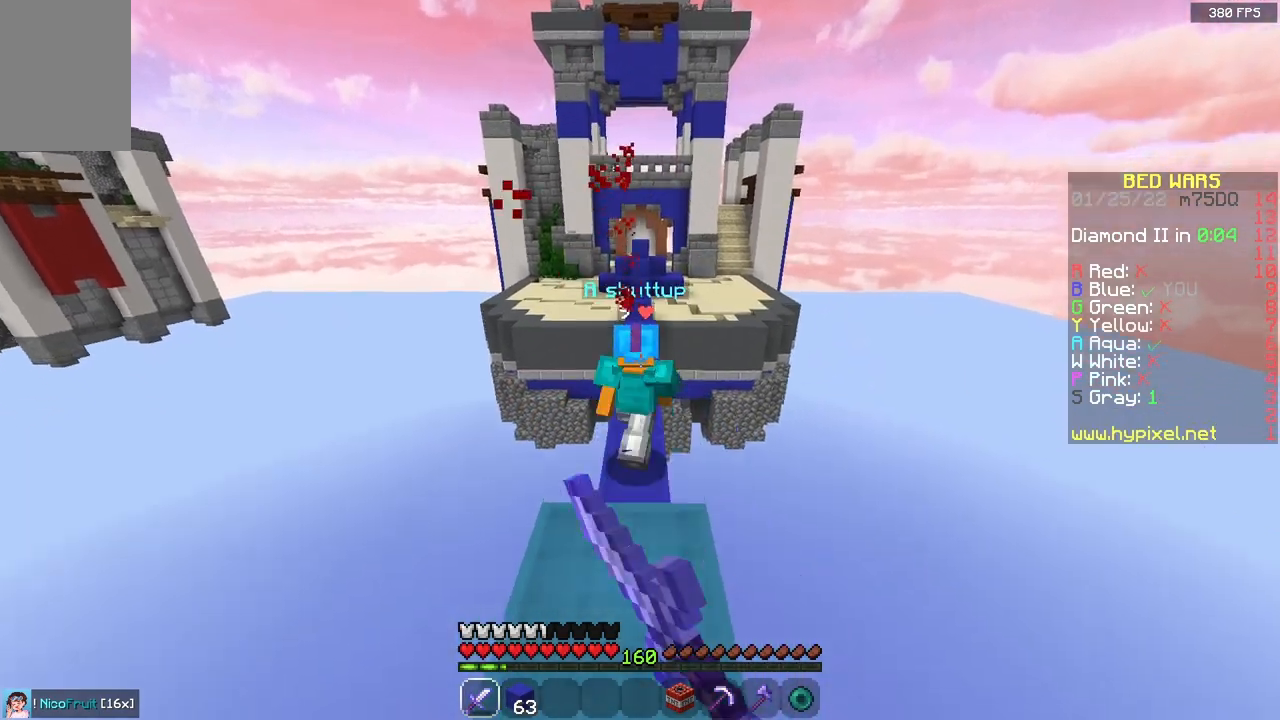
{"keys": ["w"], "mouse": ["left"], "events": [[267, "space", "down"], [483, "space", "up"]]}
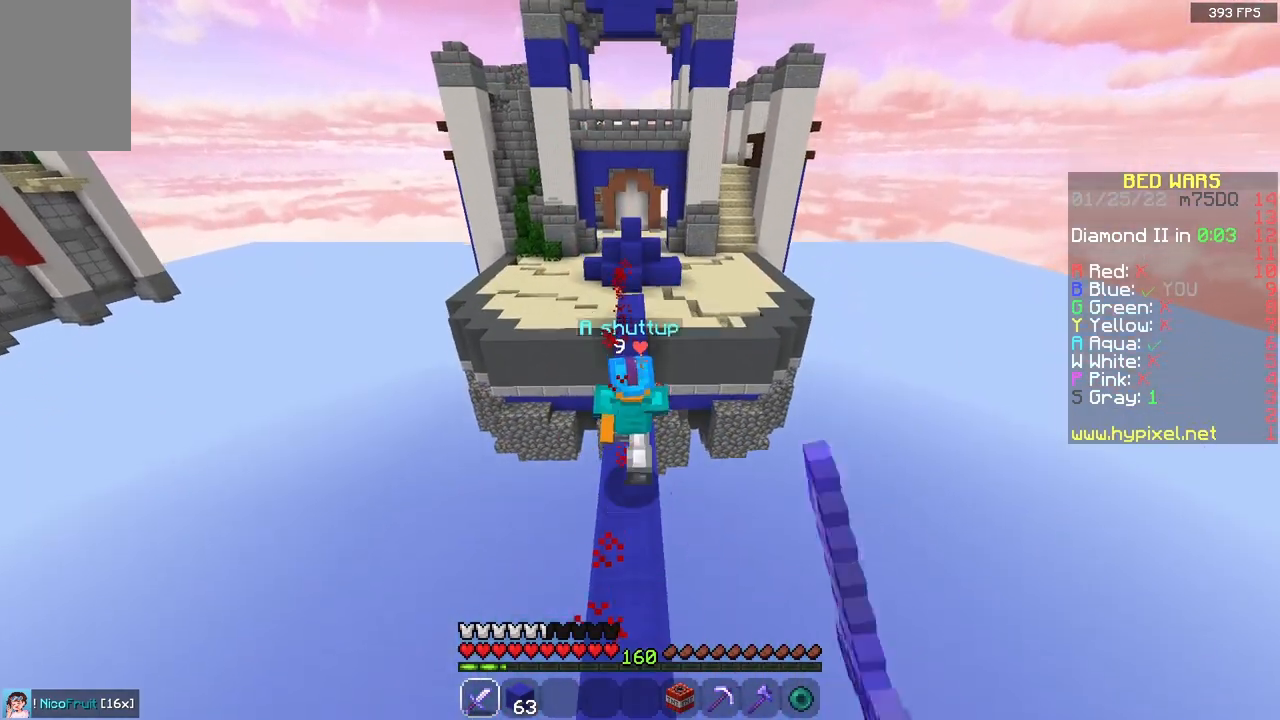
{"keys": ["space", "w"], "mouse": ["left"], "events": [[50, "mouse_left", "up"], [117, "mouse_left", "down"], [217, "mouse_left", "up"], [283, "mouse_left", "down"], [400, "space", "down"]]}
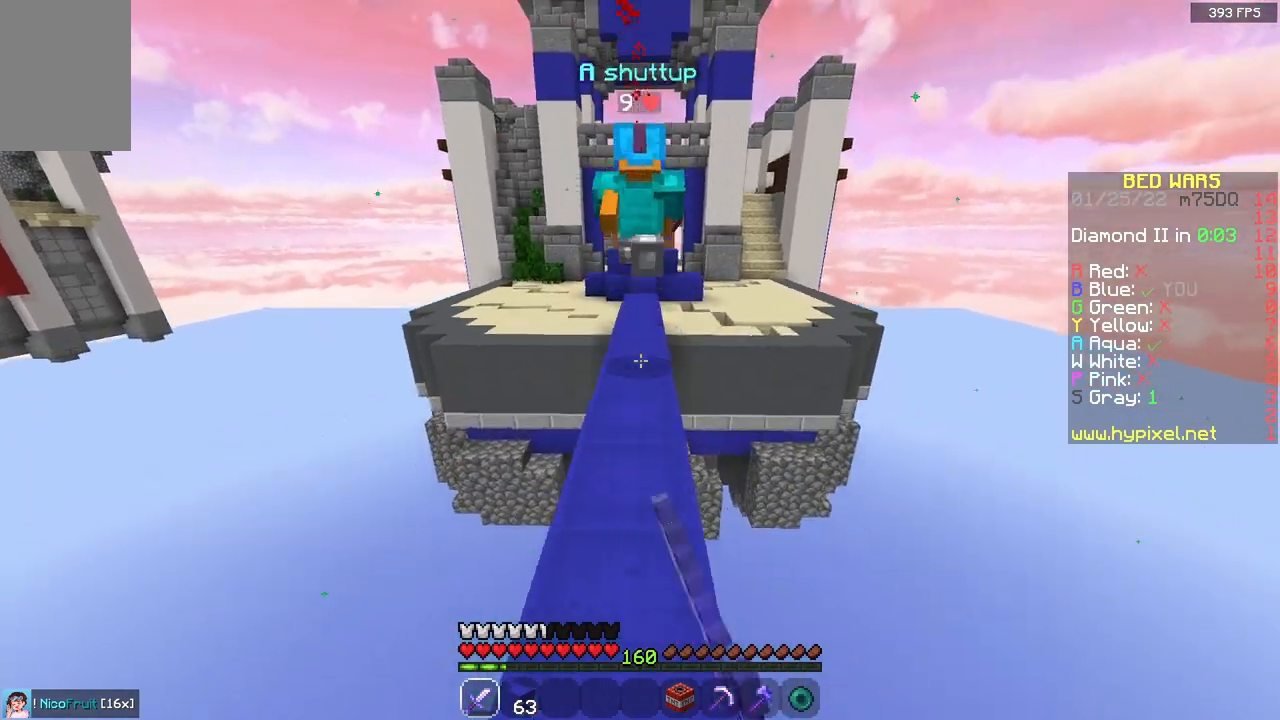
{"keys": ["w"], "mouse": ["left"], "events": [[267, "space", "up"]]}
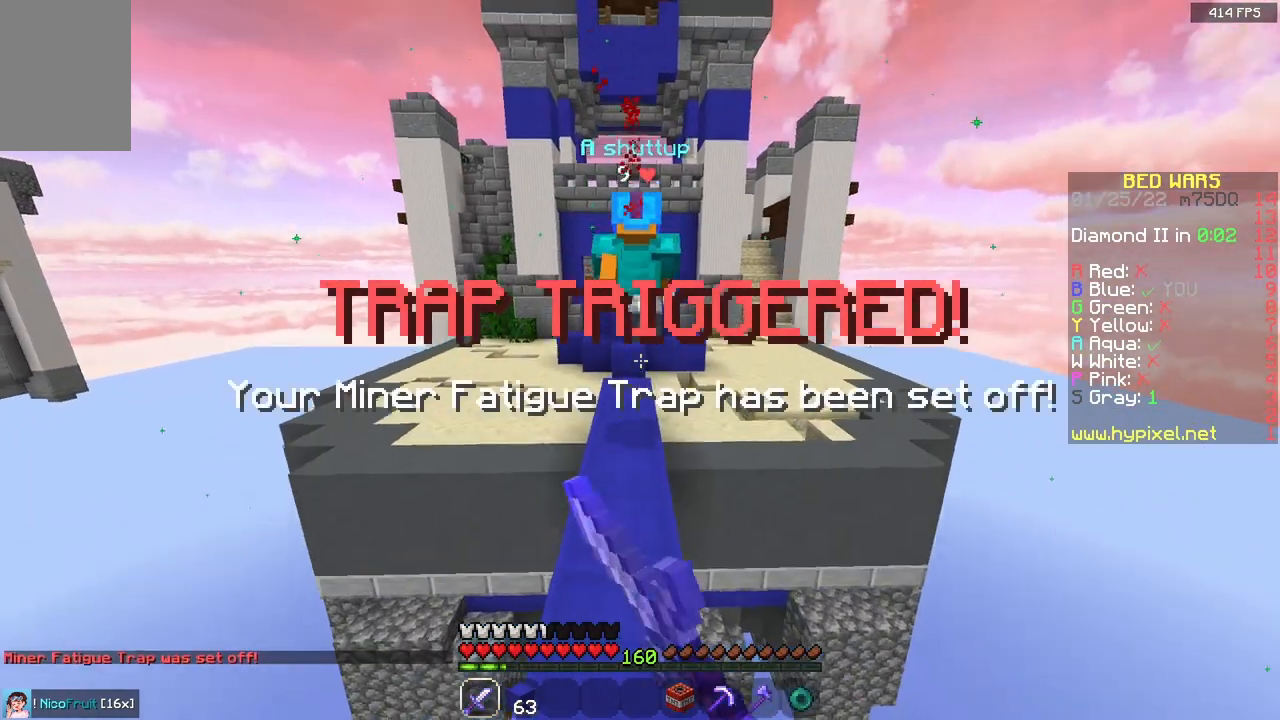
{"keys": ["w"], "mouse": ["left"], "events": [[17, "space", "down"], [383, "space", "up"]]}
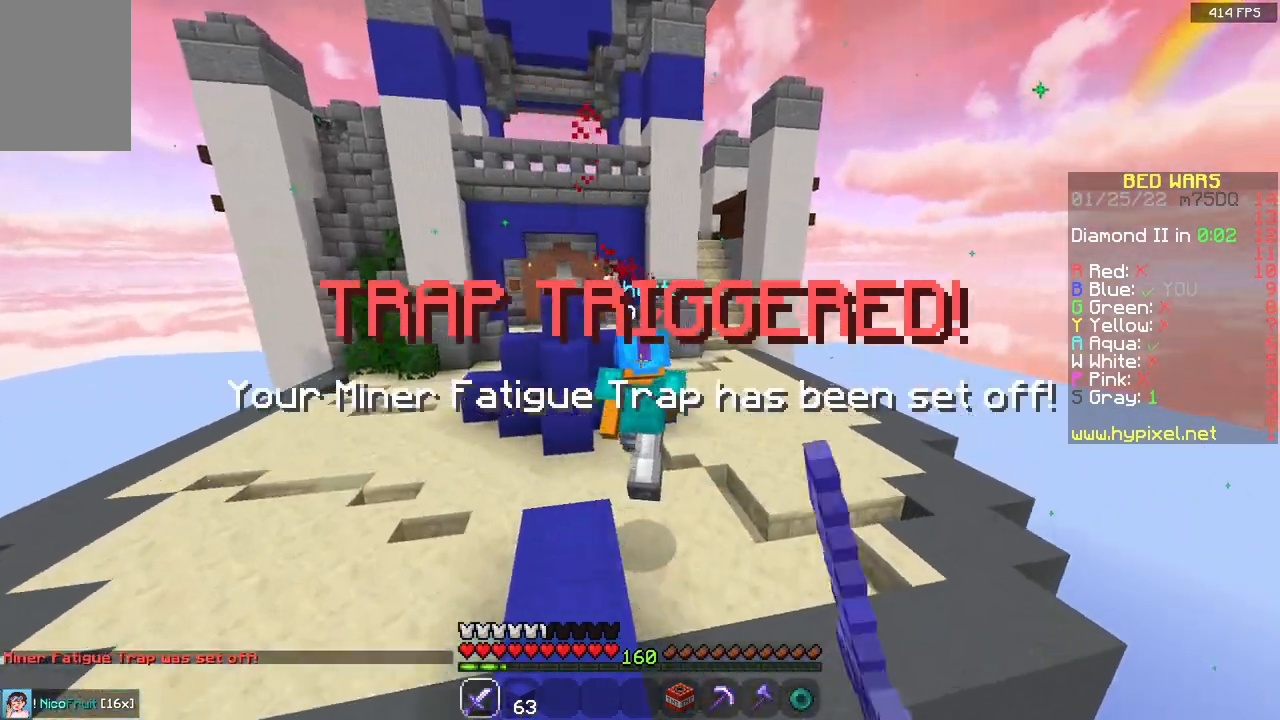
{"keys": ["w"], "mouse": ["left"], "events": [[150, "space", "down"], [450, "space", "up"]]}
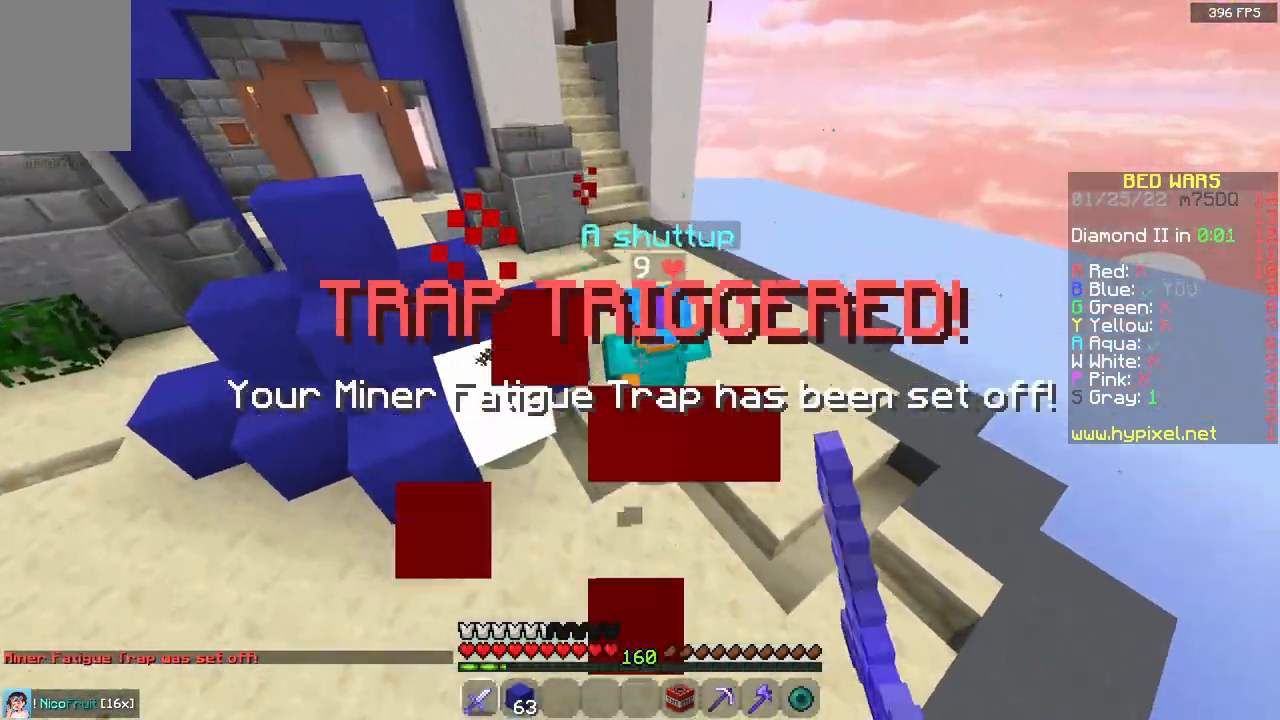
{"keys": ["w"], "mouse": ["left"], "events": [[150, "d", "down"], [283, "d", "up"]]}
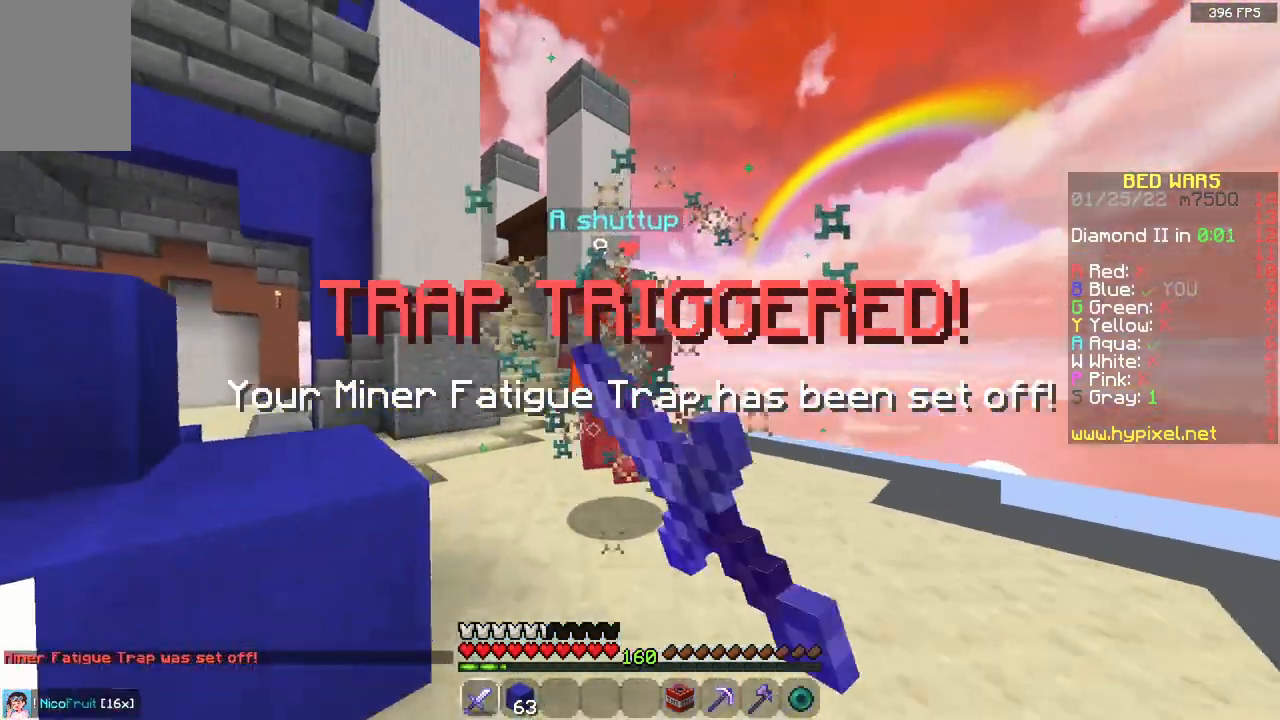
{"keys": ["a", "w"], "mouse": ["left"], "events": [[333, "a", "down"]]}
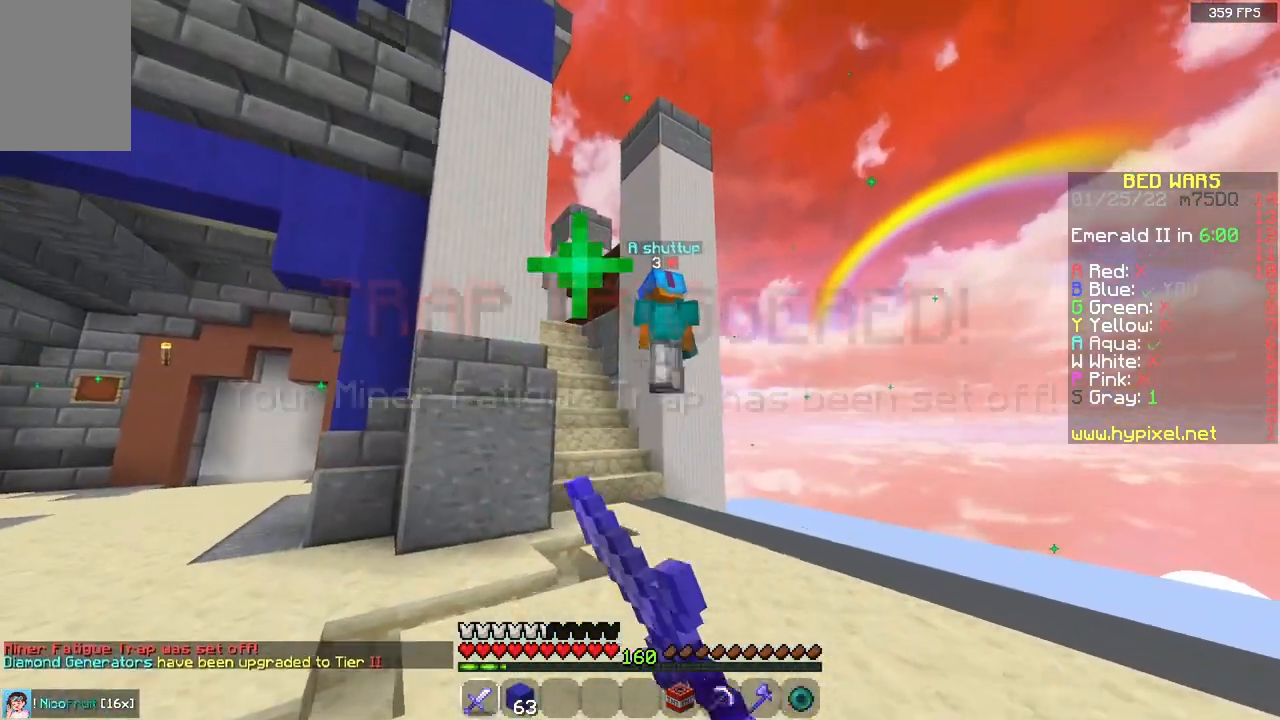
{"keys": ["a", "w"], "mouse": [], "events": [[300, "mouse_left", "up"]]}
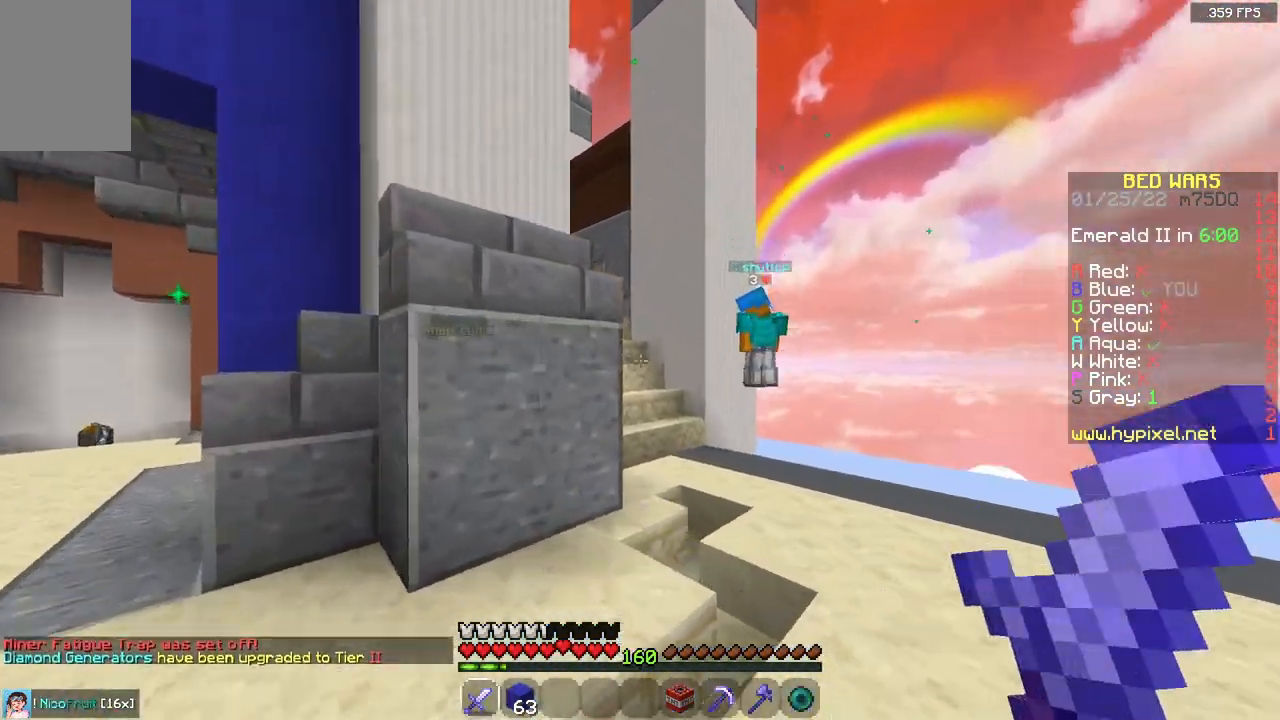
{"keys": ["a", "w"], "mouse": [], "events": [[33, "a", "up"], [200, "a", "down"]]}